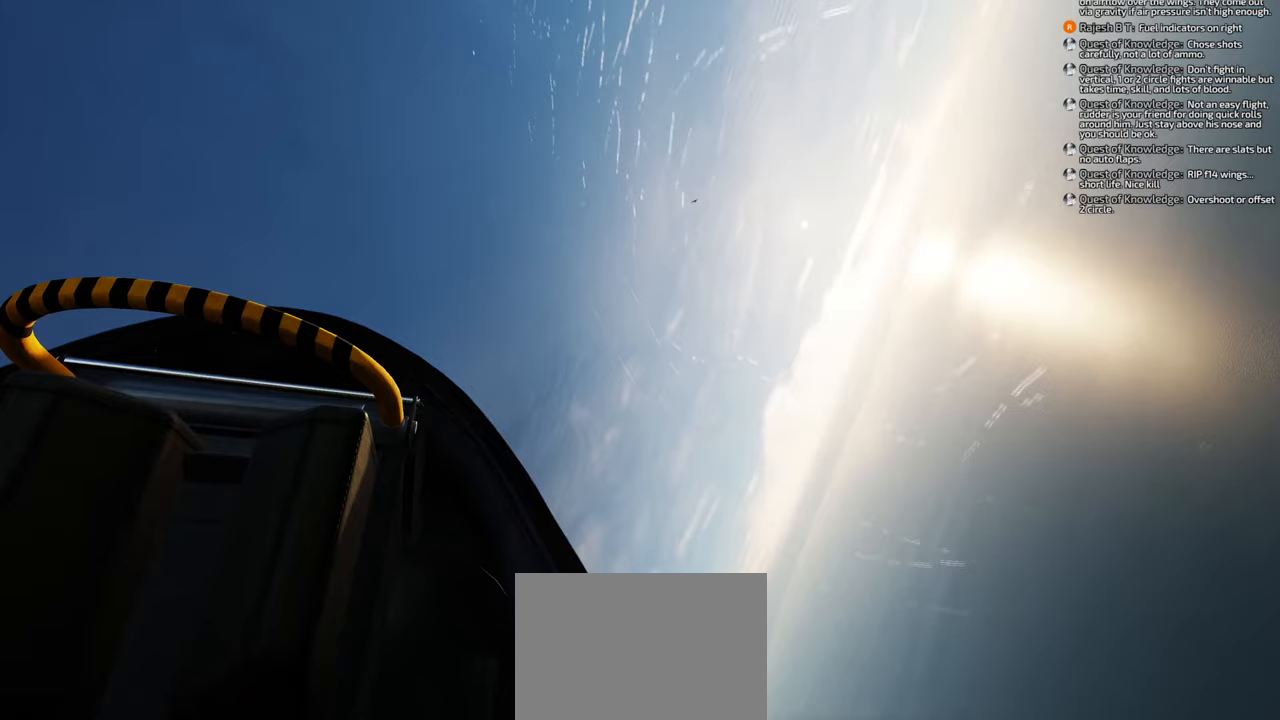
Gameplay with a controller (Xbox layout); each line is a JSON object with the inputs held at the frame after it. "events" lists button and stick changes between this image and that frame as [ms after this image, input, new state], when the widget could be followed in between. Not read: L2 R1 R2.
{"buttons": [], "left_stick": "down", "right_stick": "center", "events": []}
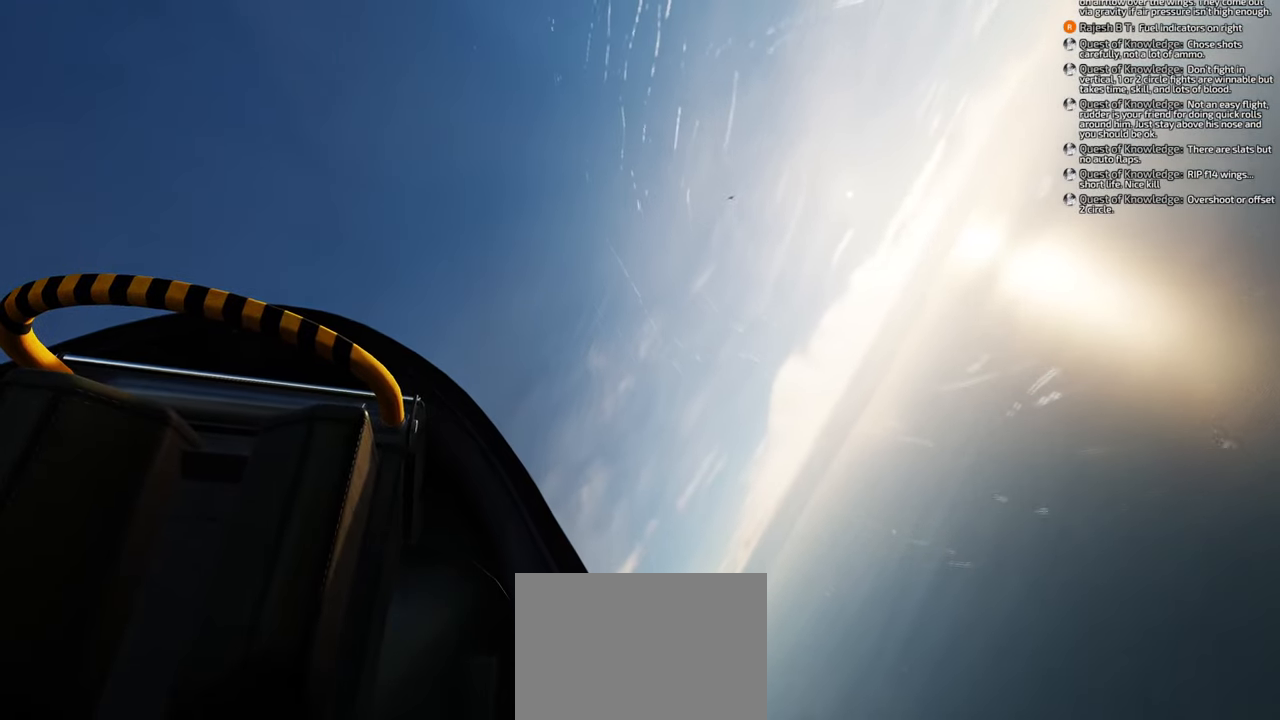
{"buttons": [], "left_stick": "down", "right_stick": "center", "events": []}
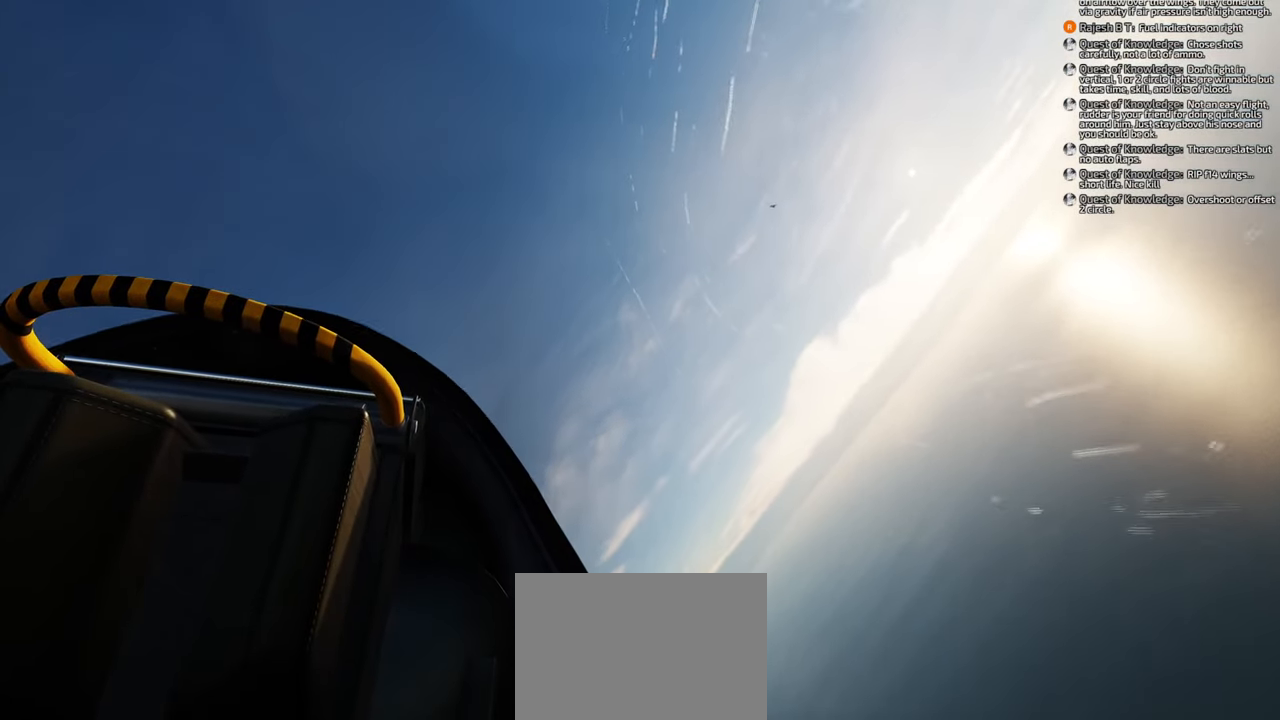
{"buttons": [], "left_stick": "down", "right_stick": "center", "events": []}
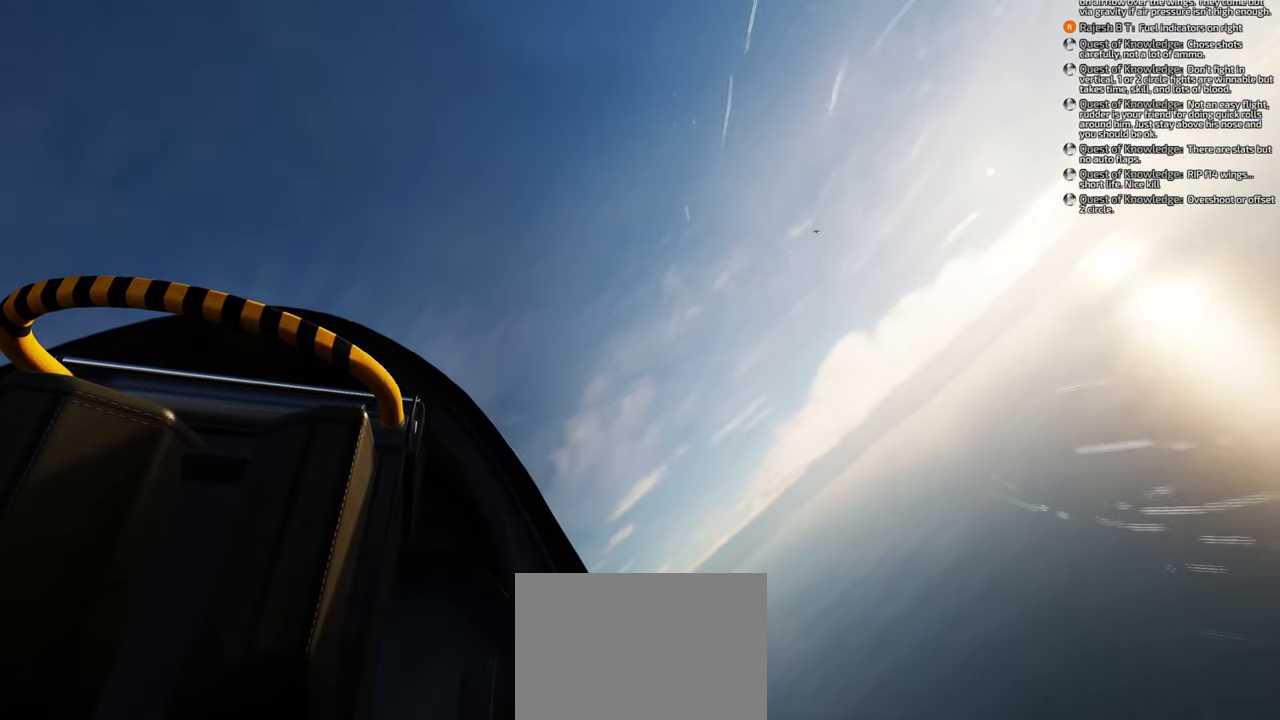
{"buttons": [], "left_stick": "down", "right_stick": "center", "events": []}
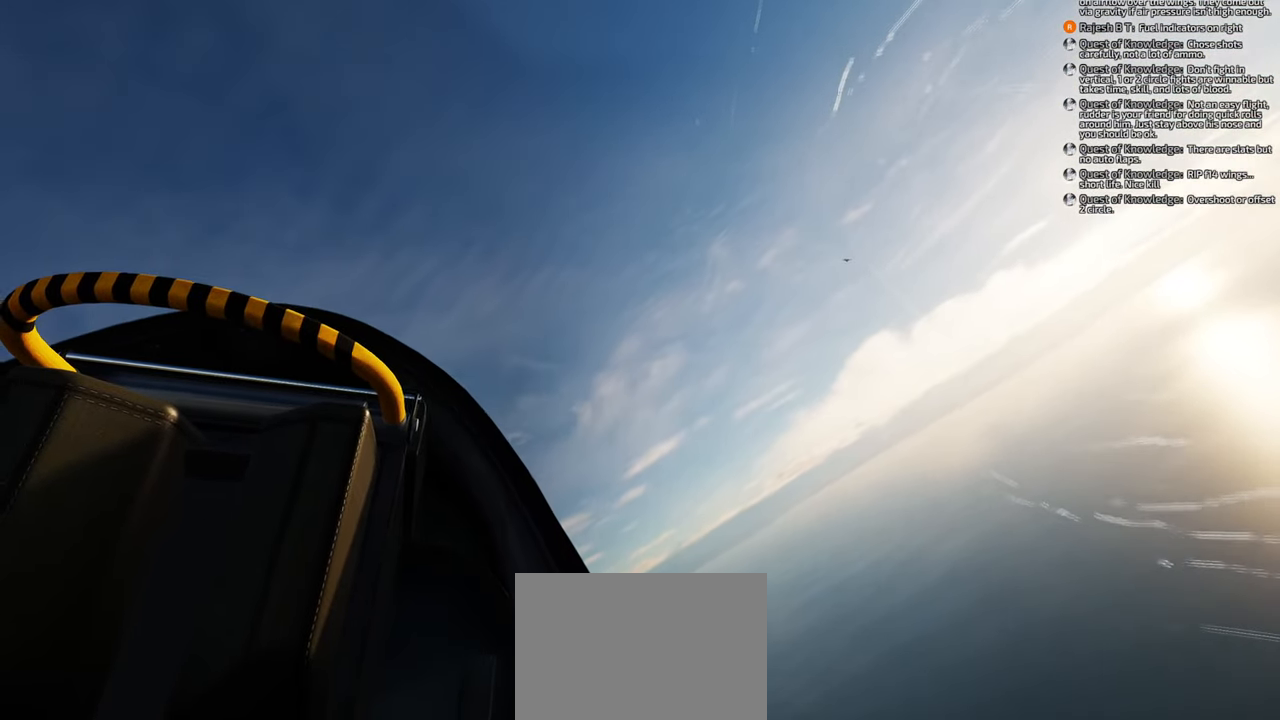
{"buttons": [], "left_stick": "down", "right_stick": "center", "events": []}
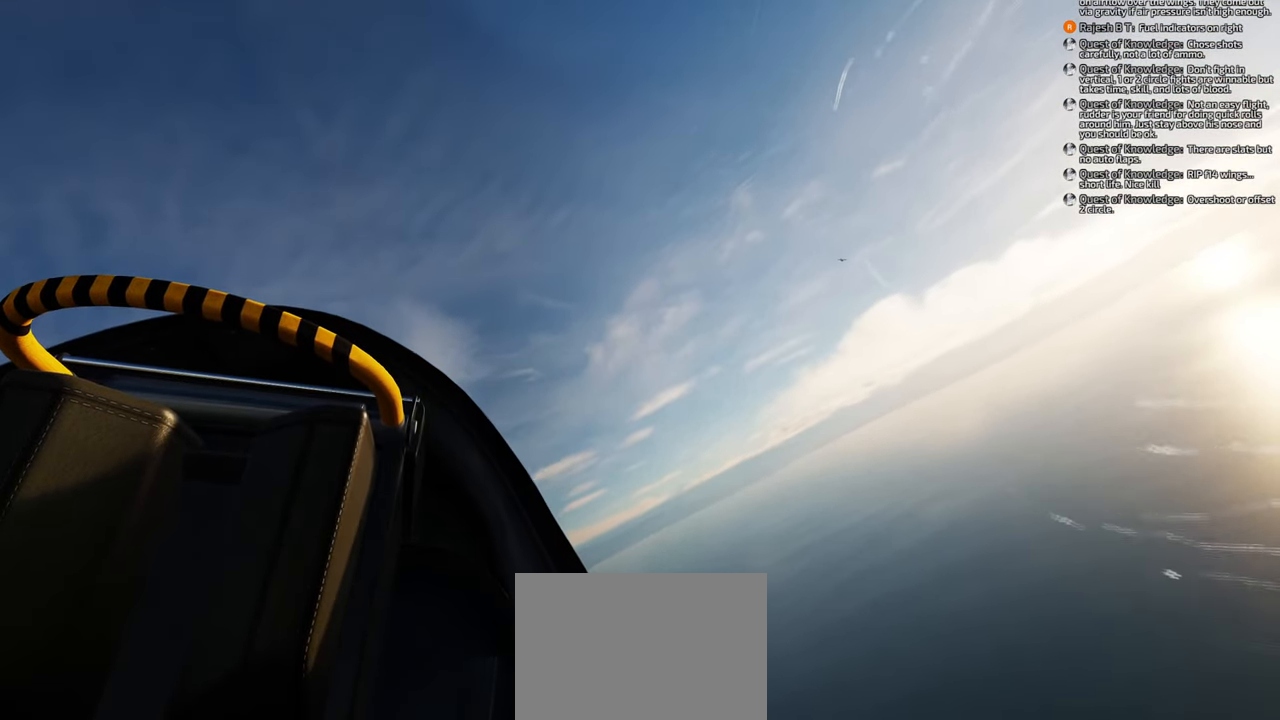
{"buttons": [], "left_stick": "down", "right_stick": "center", "events": []}
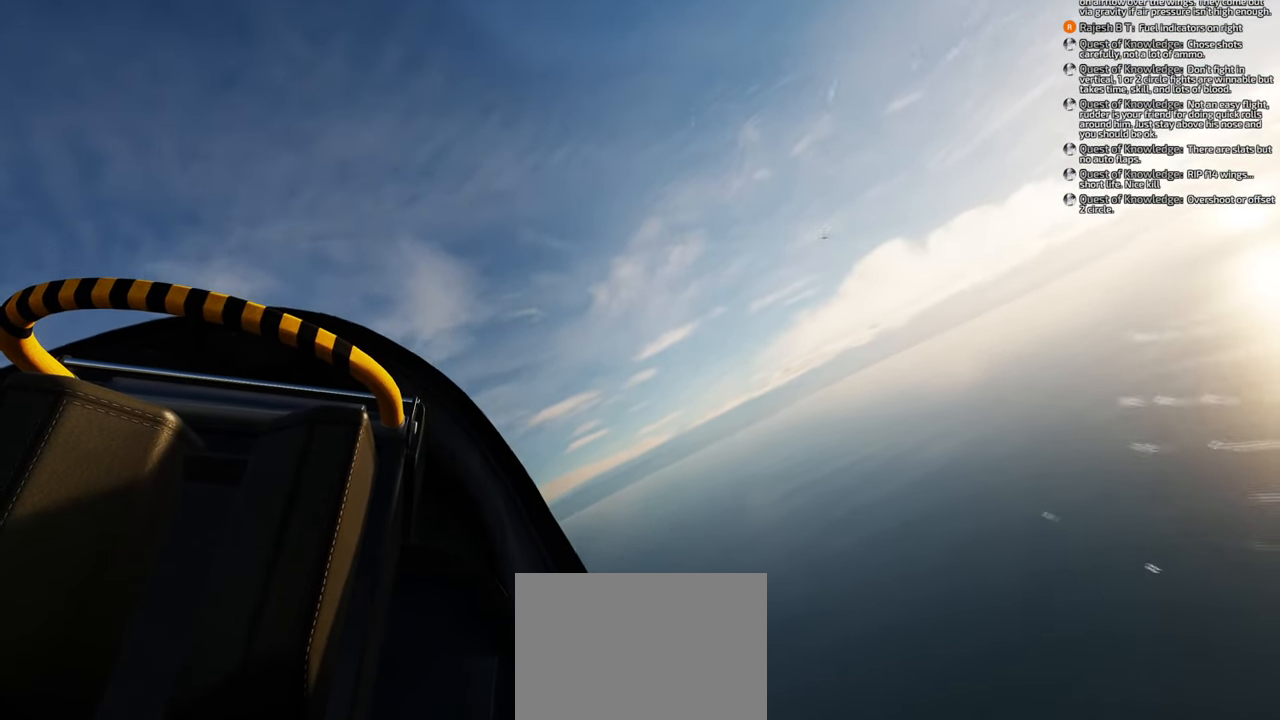
{"buttons": ["X"], "left_stick": "down", "right_stick": "center", "events": [[100, "X", "down"]]}
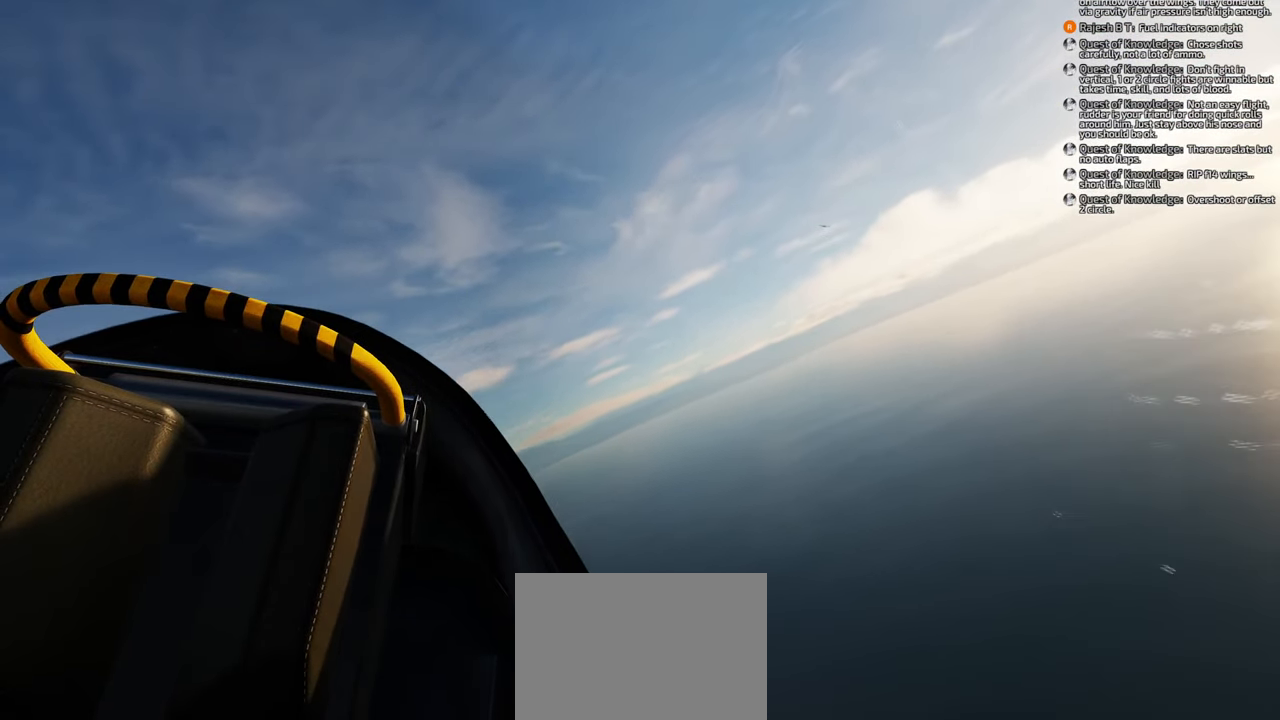
{"buttons": ["X"], "left_stick": "down", "right_stick": "center", "events": []}
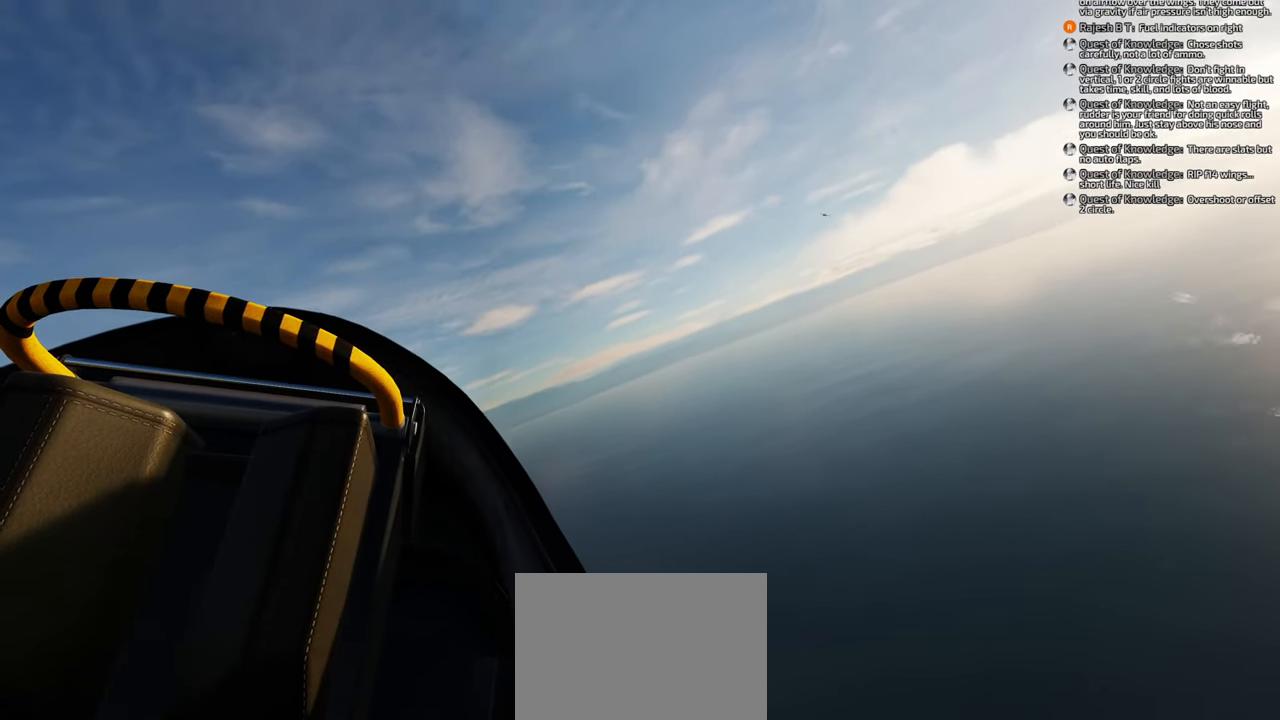
{"buttons": ["X"], "left_stick": "down-right", "right_stick": "center", "events": [[400, "left_stick", "down-right"]]}
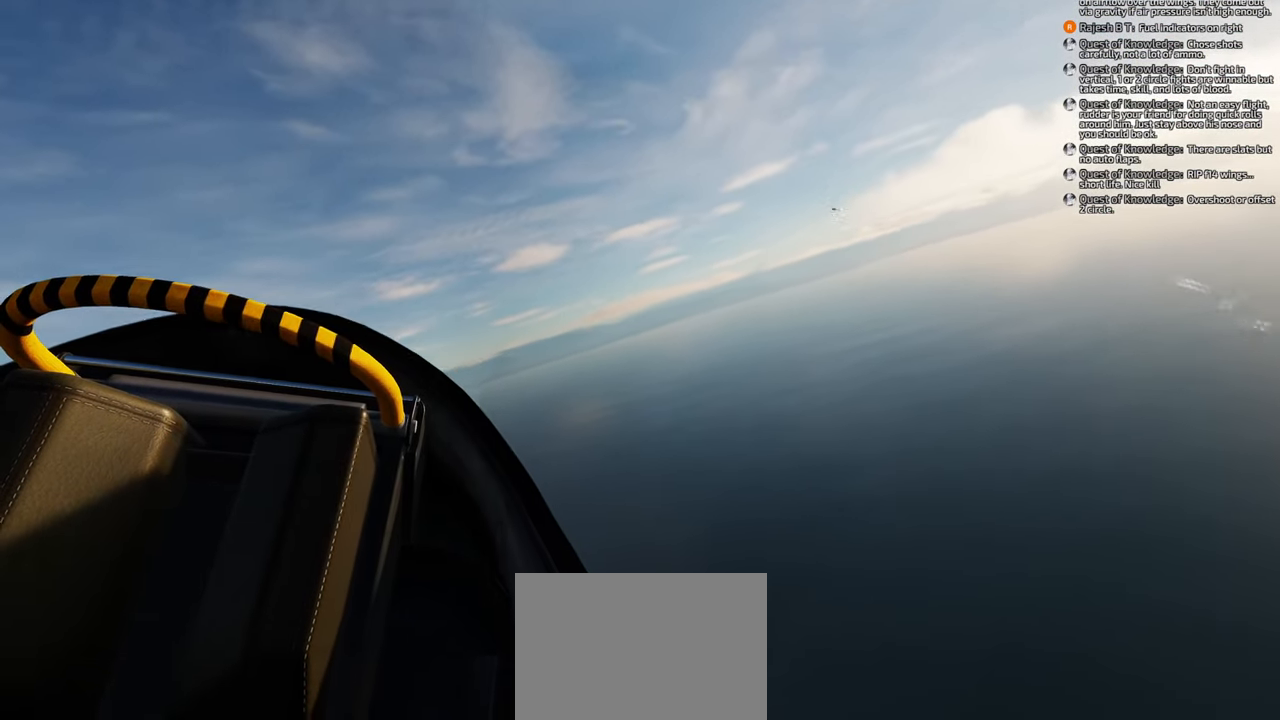
{"buttons": ["X"], "left_stick": "down-right", "right_stick": "center", "events": []}
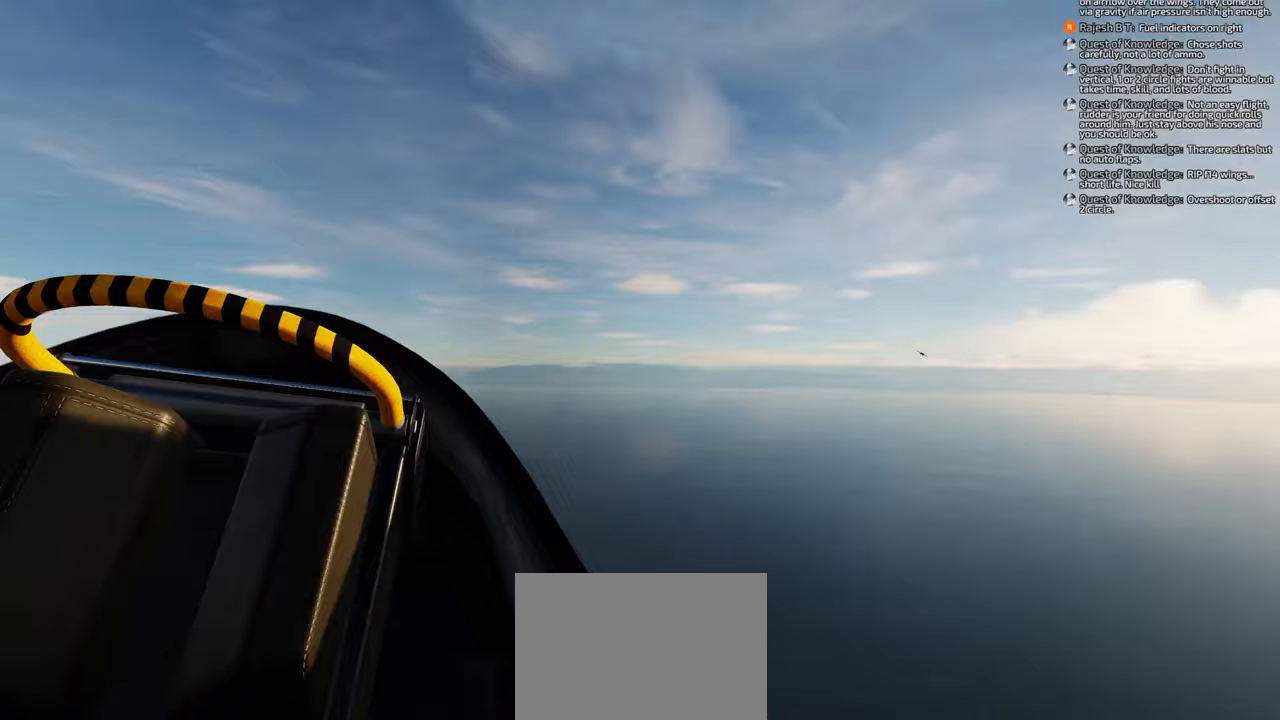
{"buttons": [], "left_stick": "down", "right_stick": "center", "events": [[183, "X", "up"], [467, "left_stick", "down"]]}
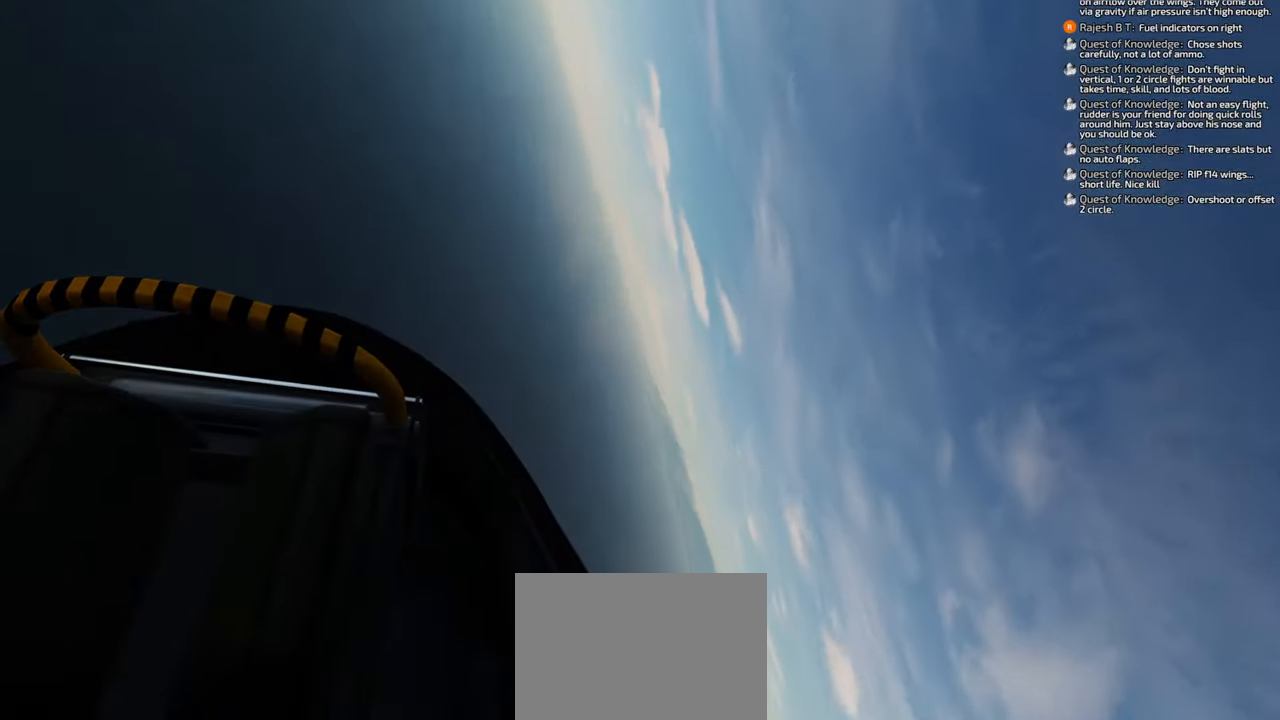
{"buttons": [], "left_stick": "down", "right_stick": "center", "events": []}
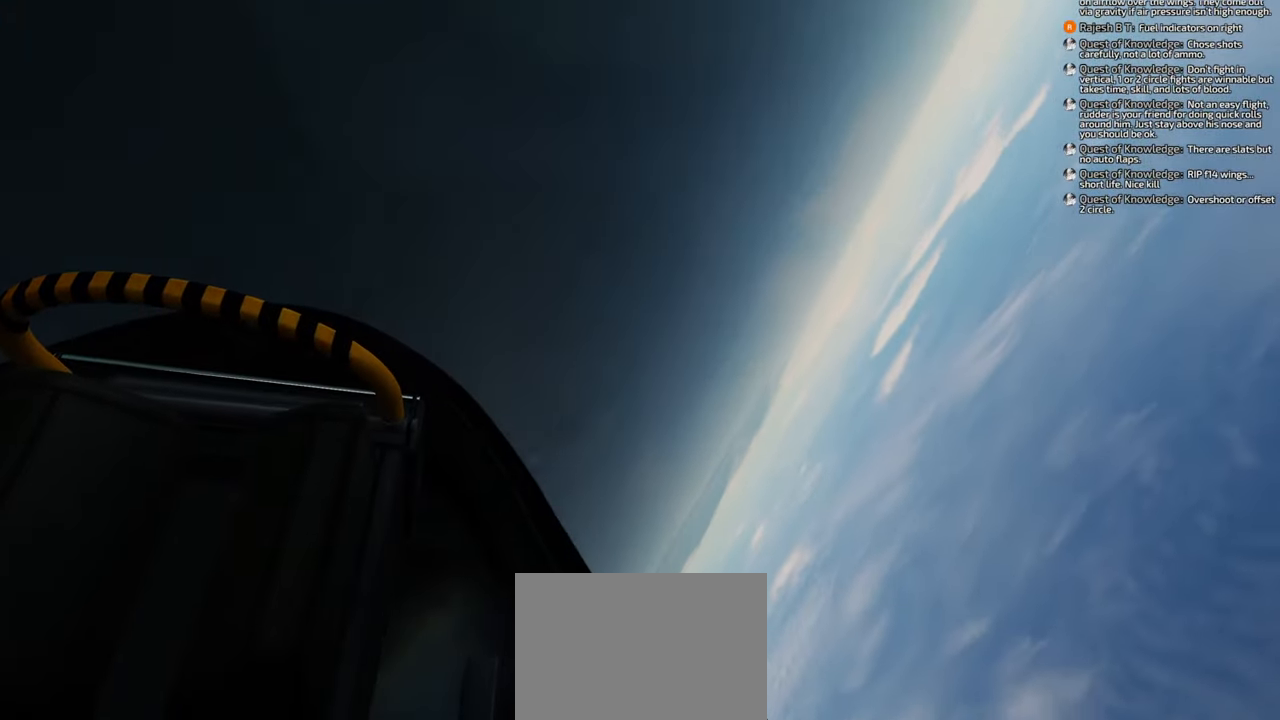
{"buttons": [], "left_stick": "down", "right_stick": "center", "events": []}
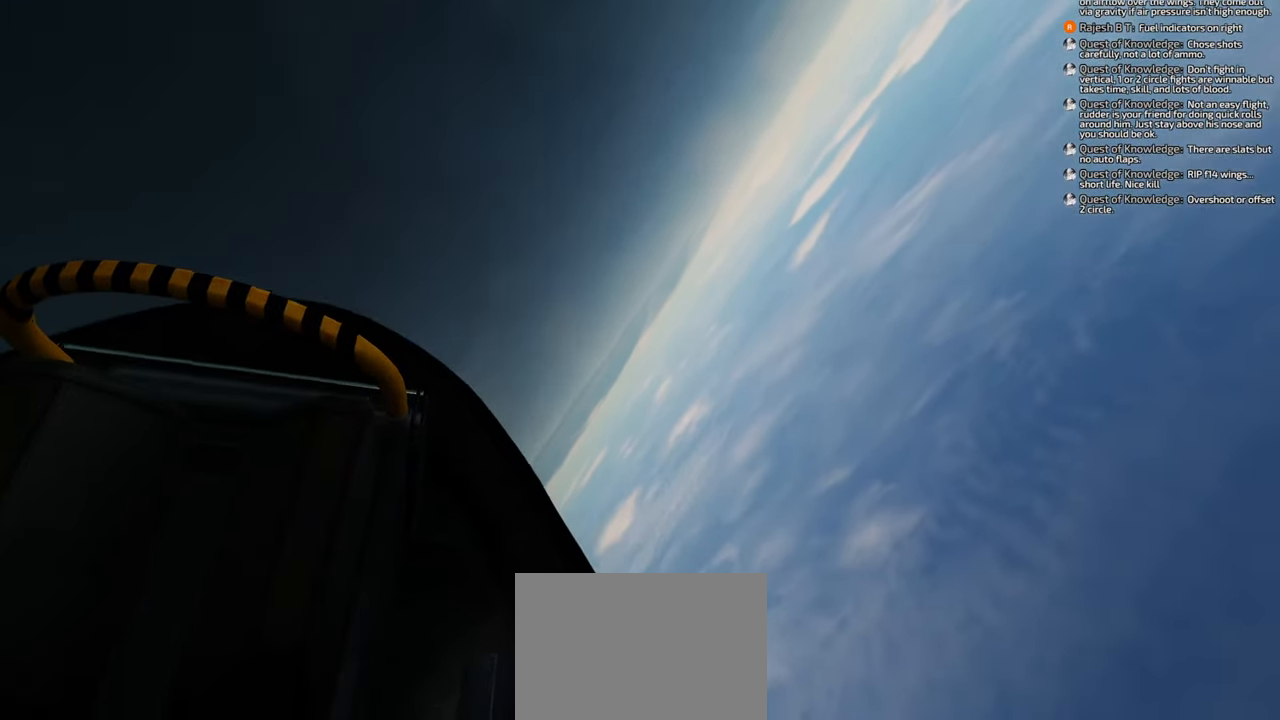
{"buttons": [], "left_stick": "down", "right_stick": "center", "events": []}
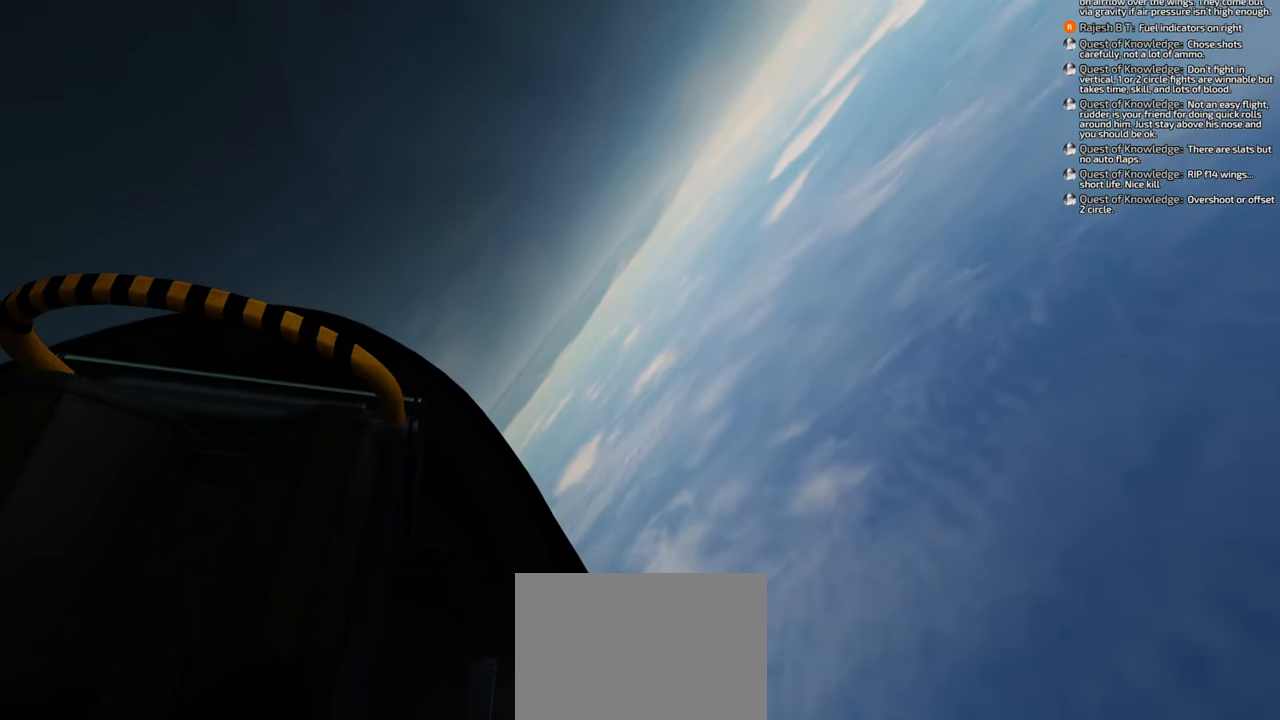
{"buttons": [], "left_stick": "down", "right_stick": "right", "events": [[117, "right_stick", "right"]]}
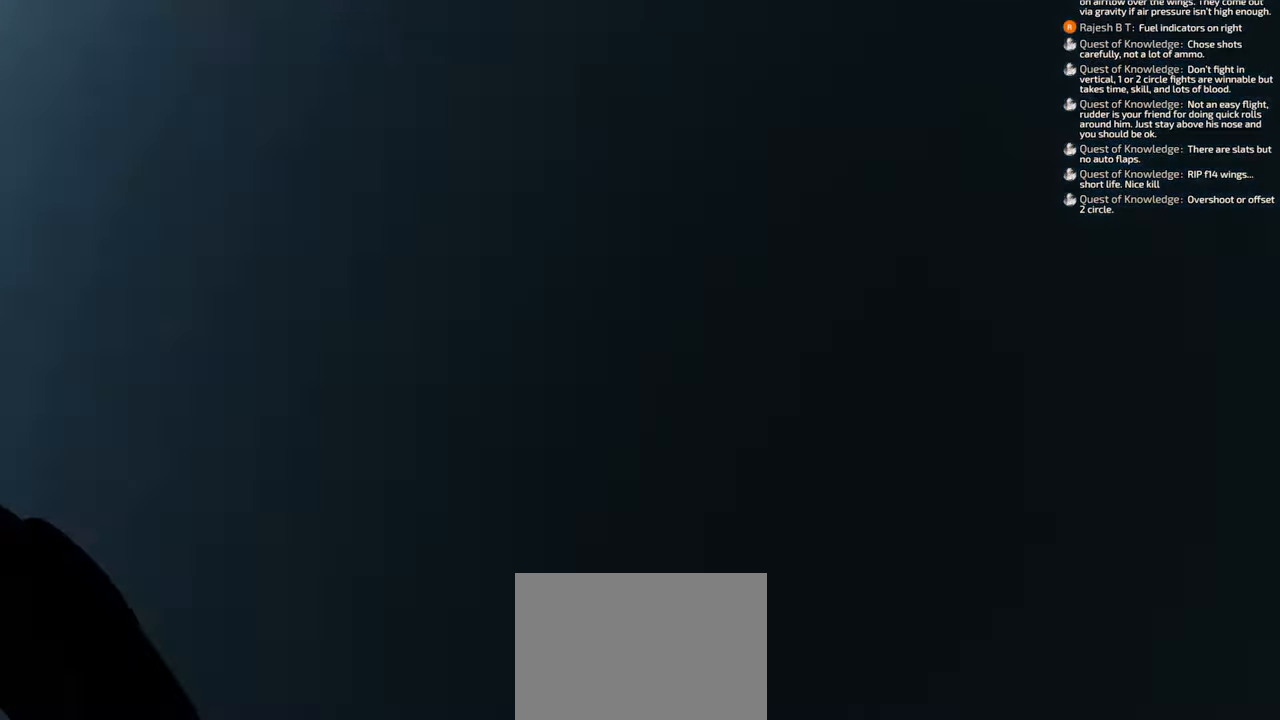
{"buttons": [], "left_stick": "down", "right_stick": "down-right", "events": [[233, "right_stick", "down-right"]]}
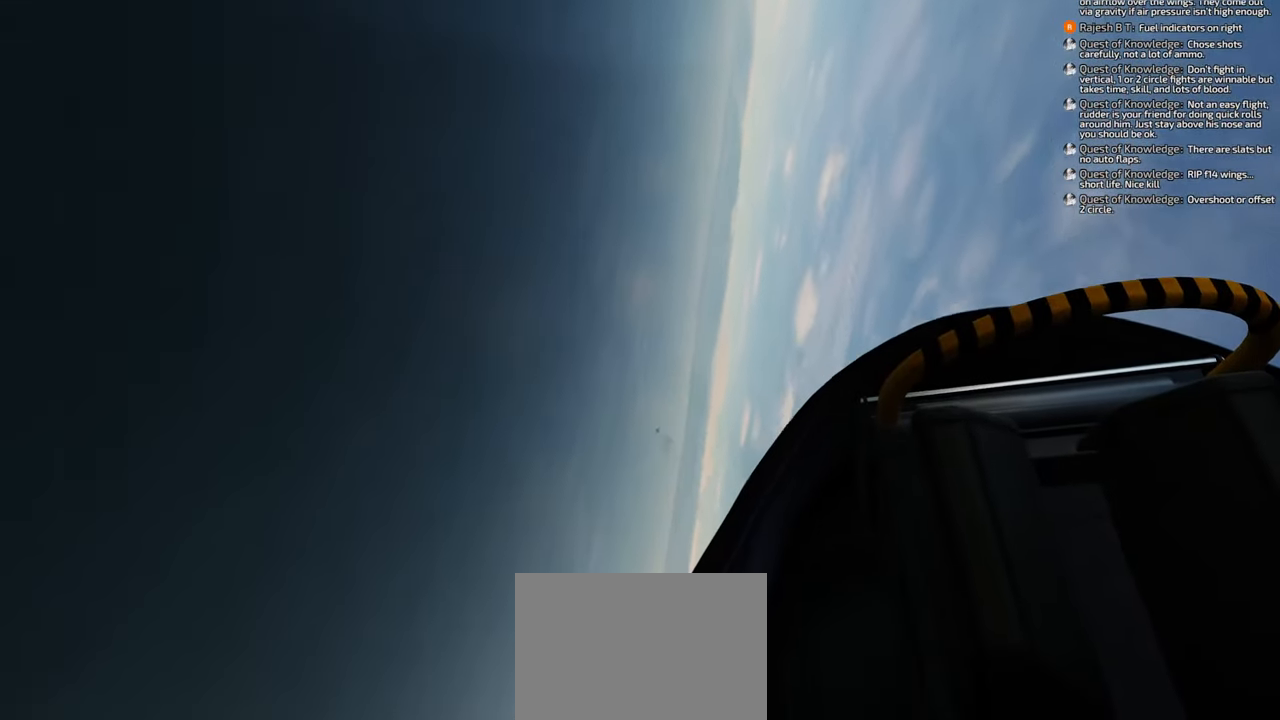
{"buttons": [], "left_stick": "down", "right_stick": "center", "events": [[100, "right_stick", "center"]]}
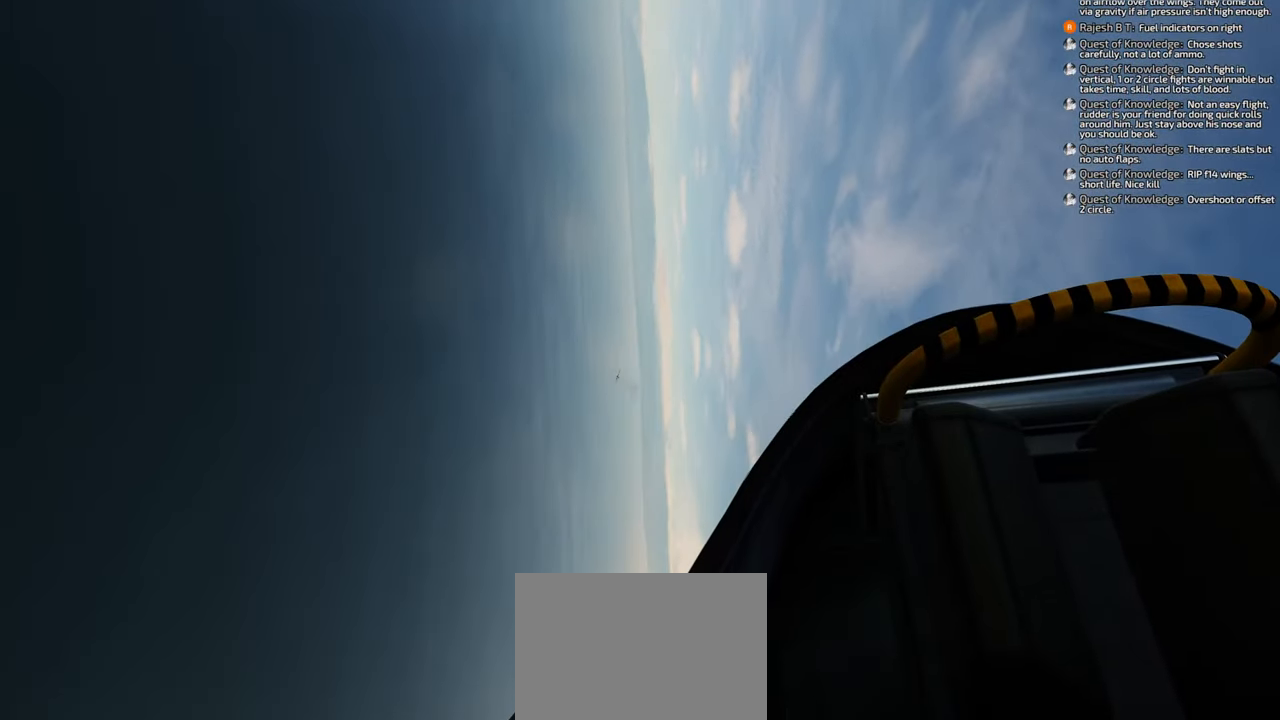
{"buttons": [], "left_stick": "down", "right_stick": "center", "events": []}
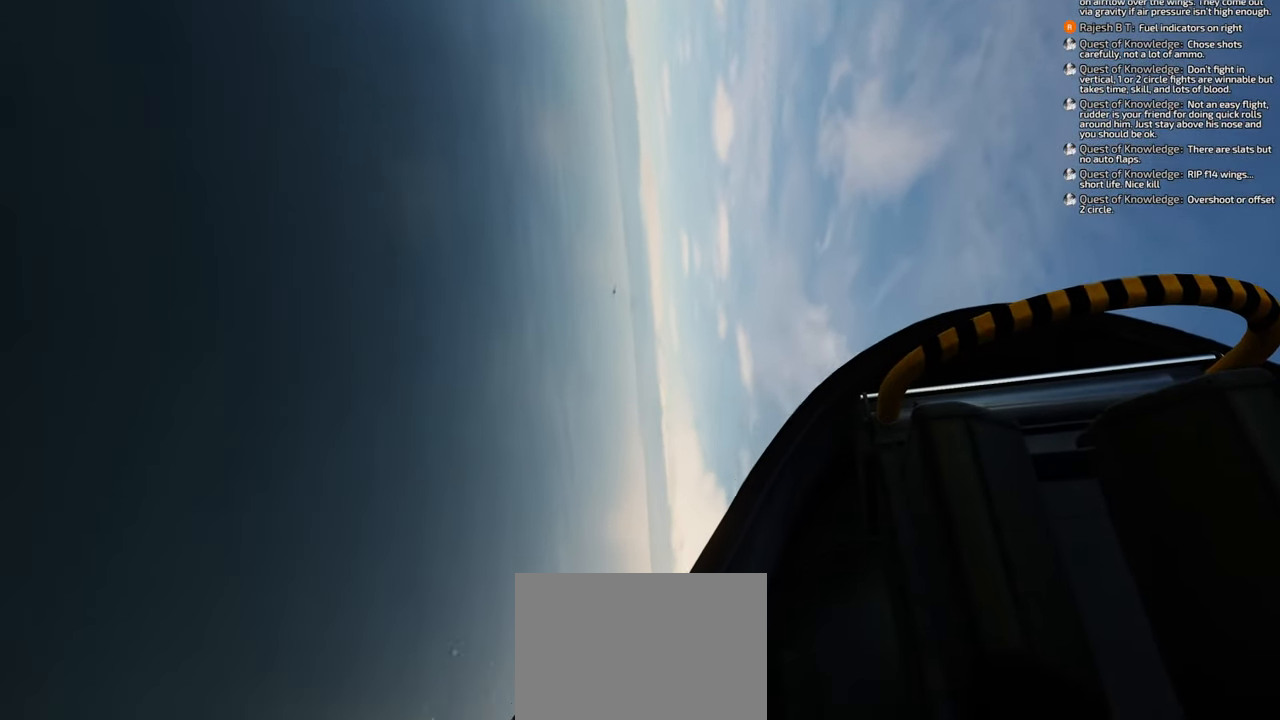
{"buttons": [], "left_stick": "down-left", "right_stick": "center"}
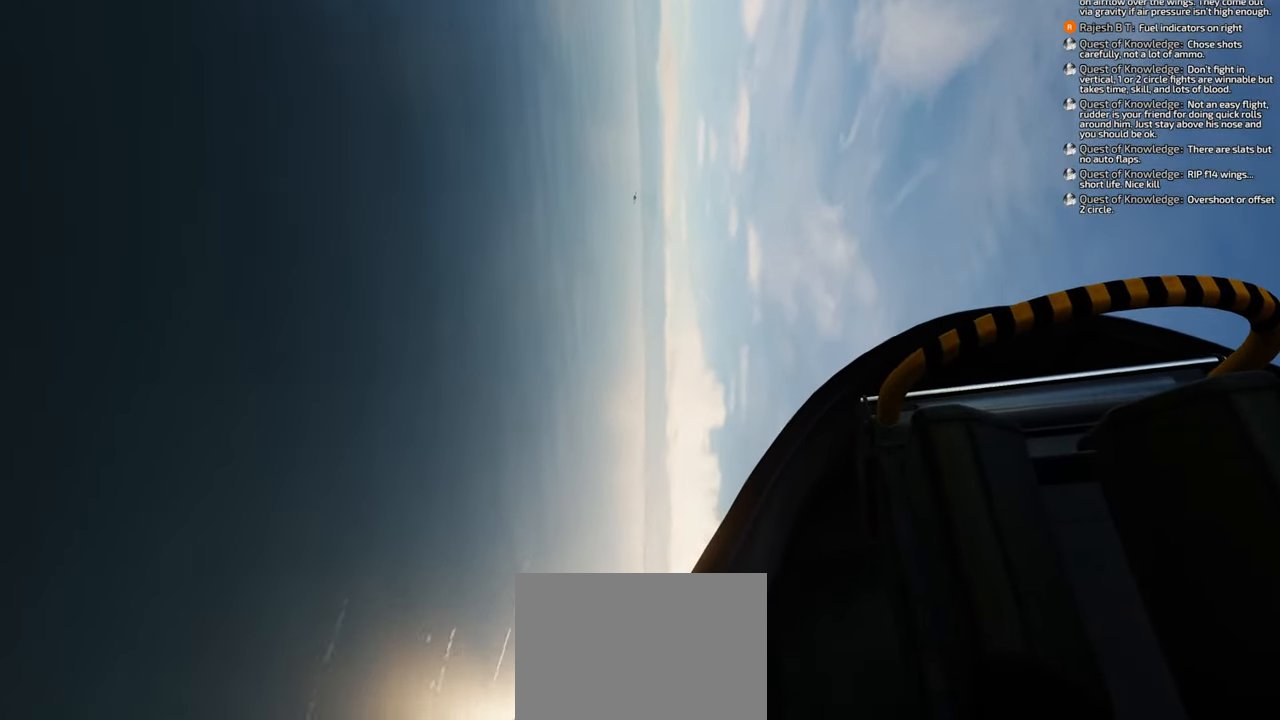
{"buttons": [], "left_stick": "down-left", "right_stick": "center", "events": []}
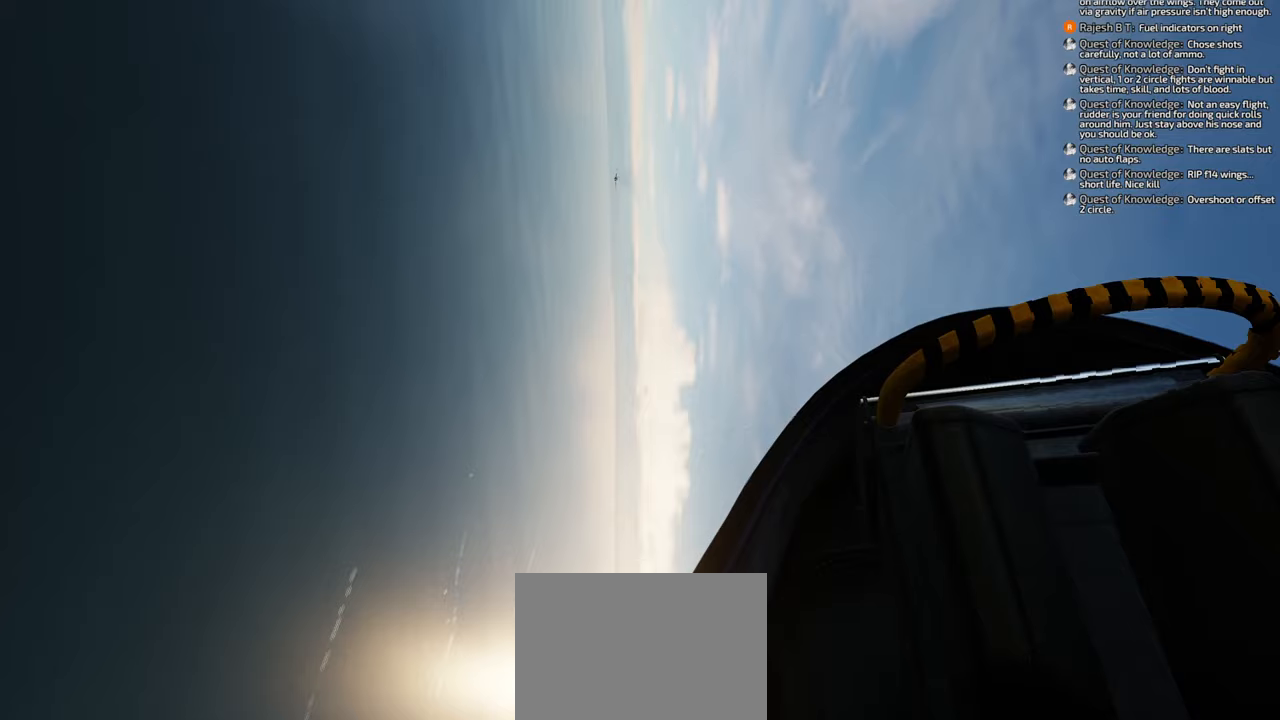
{"buttons": [], "left_stick": "down-left", "right_stick": "center", "events": []}
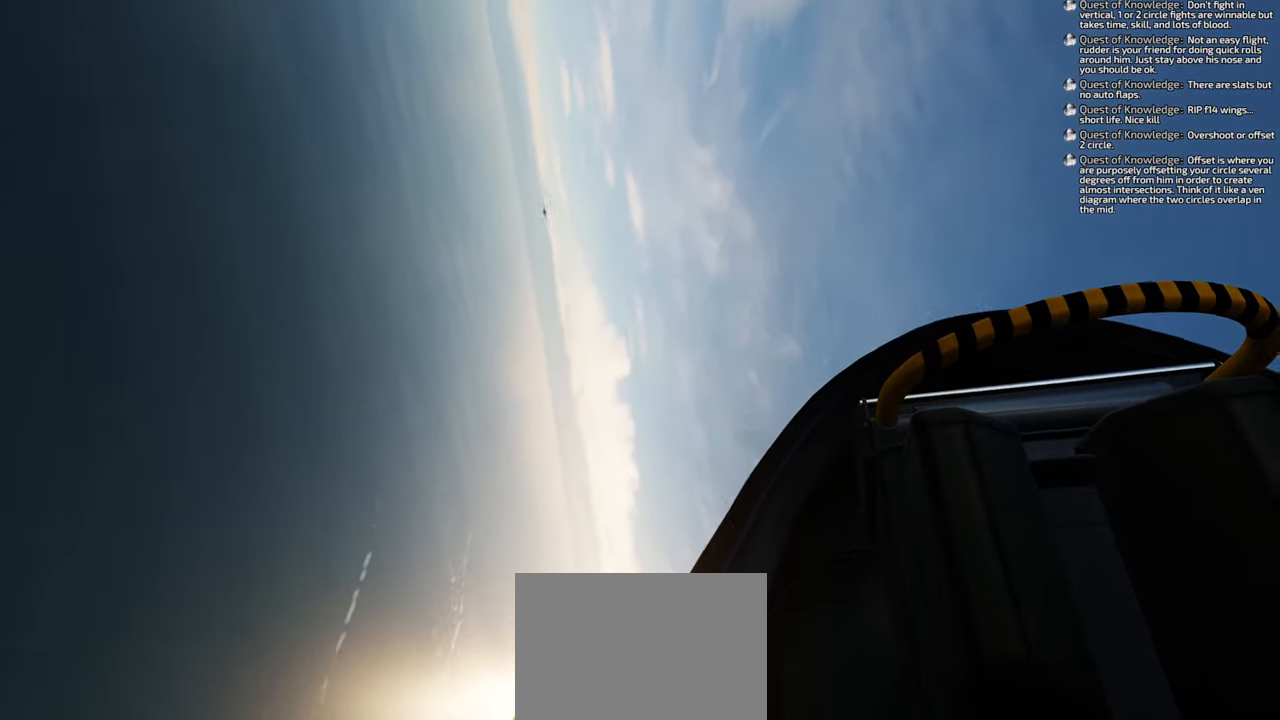
{"buttons": [], "left_stick": "down-left", "right_stick": "center", "events": []}
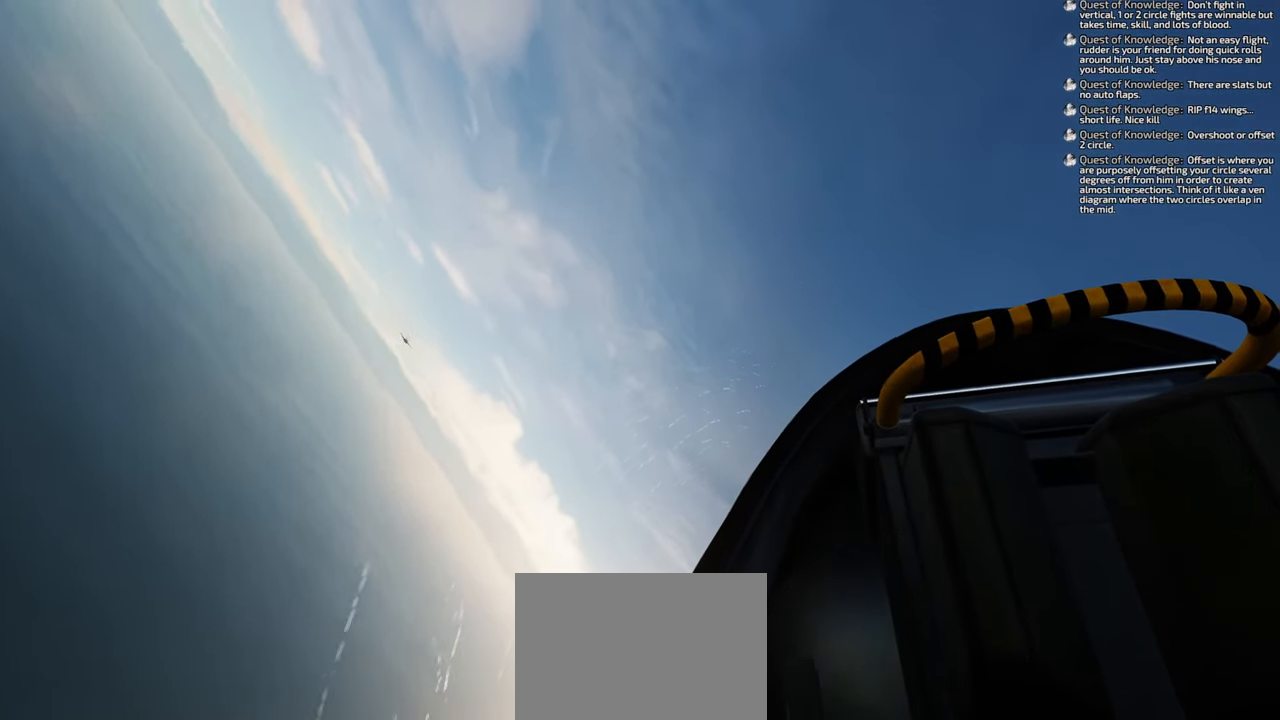
{"buttons": [], "left_stick": "down", "right_stick": "center", "events": [[367, "left_stick", "down"]]}
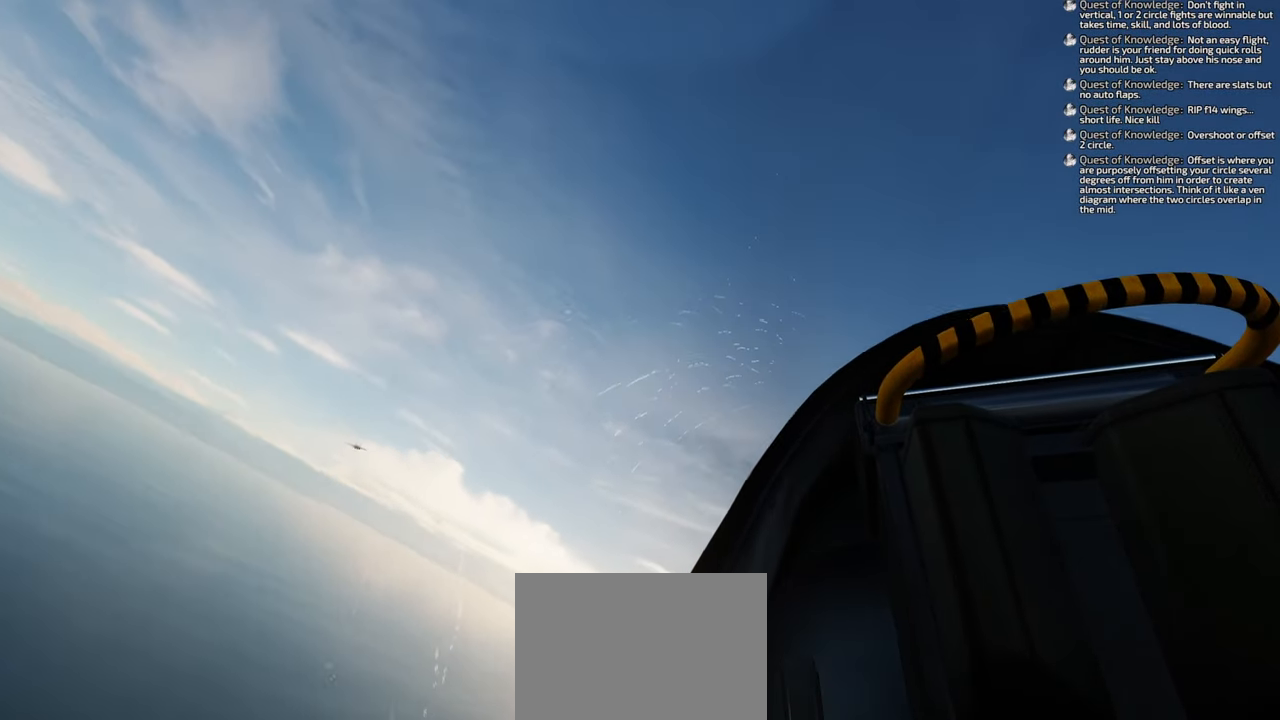
{"buttons": [], "left_stick": "down", "right_stick": "center", "events": []}
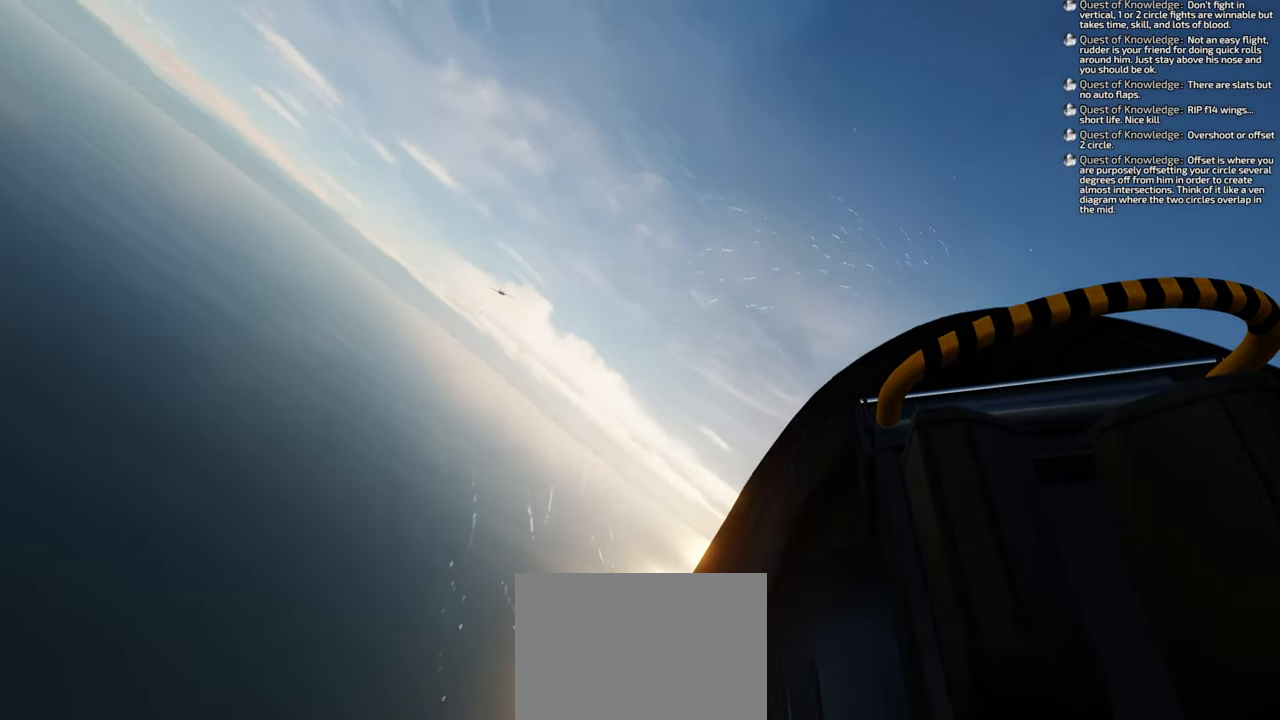
{"buttons": [], "left_stick": "down-left", "right_stick": "center", "events": [[150, "left_stick", "down-left"]]}
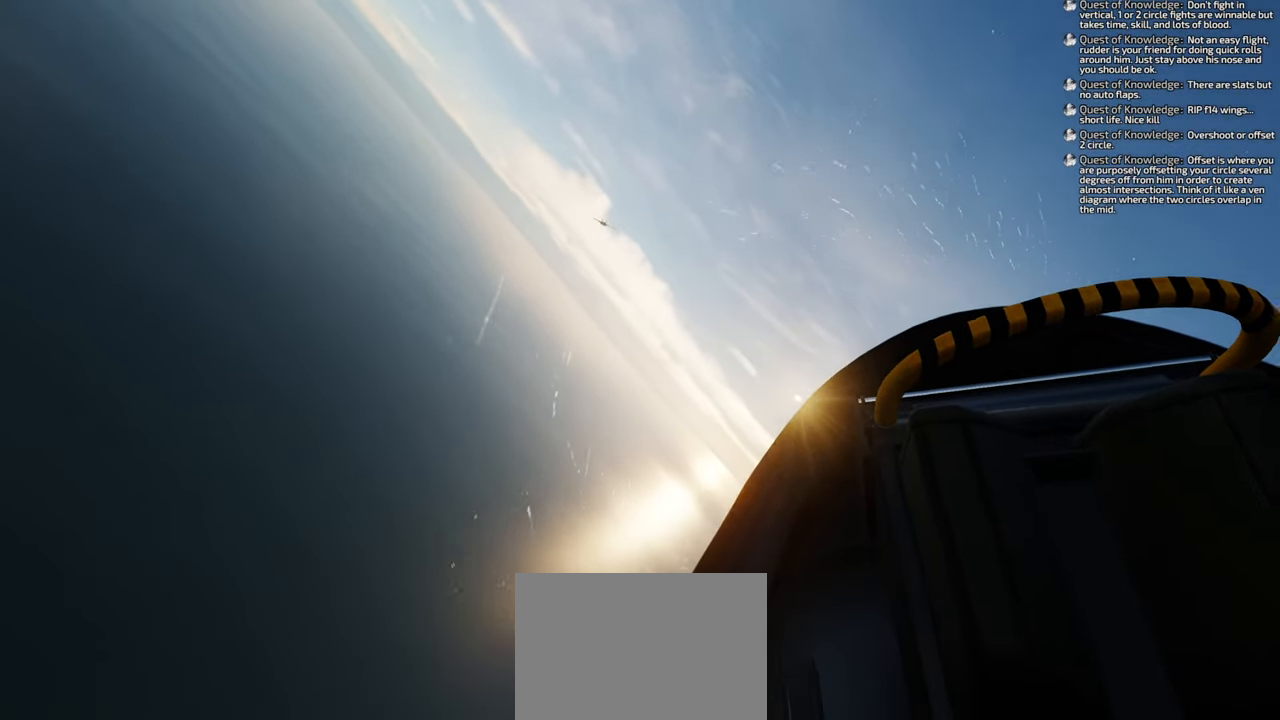
{"buttons": ["X"], "left_stick": "down-left", "right_stick": "center", "events": [[167, "X", "down"]]}
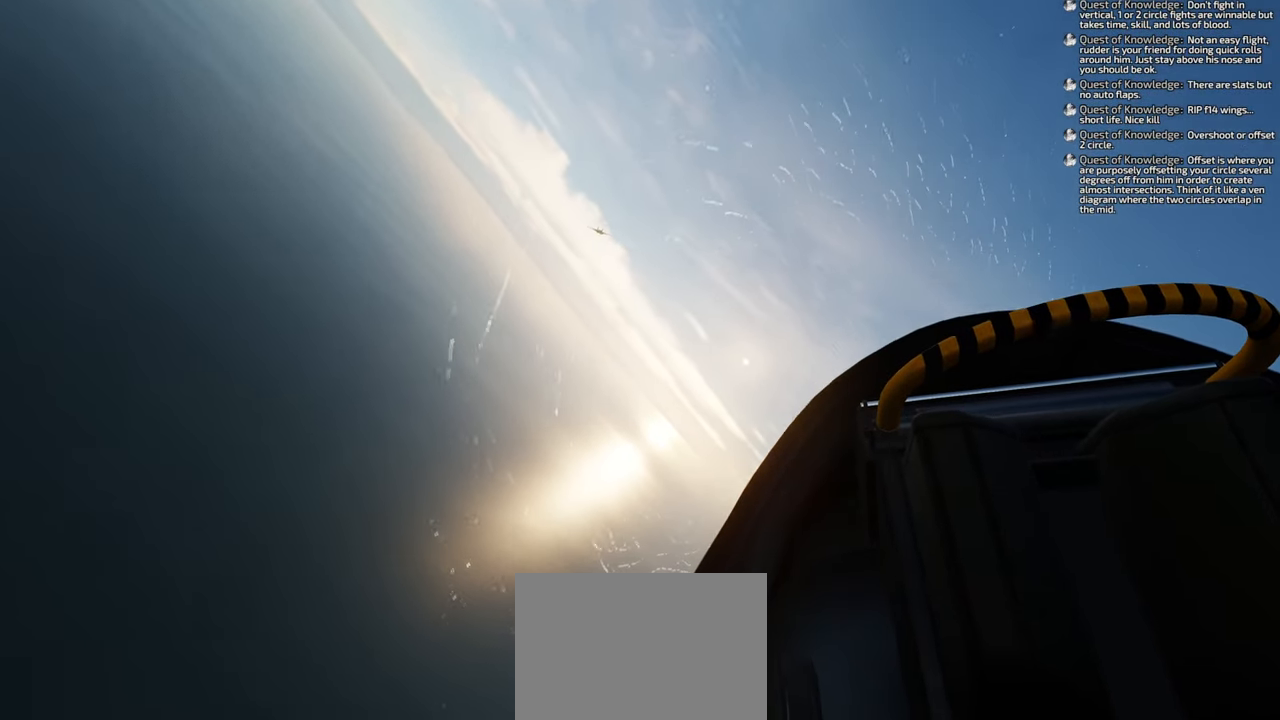
{"buttons": ["X"], "left_stick": "down-left", "right_stick": "center", "events": []}
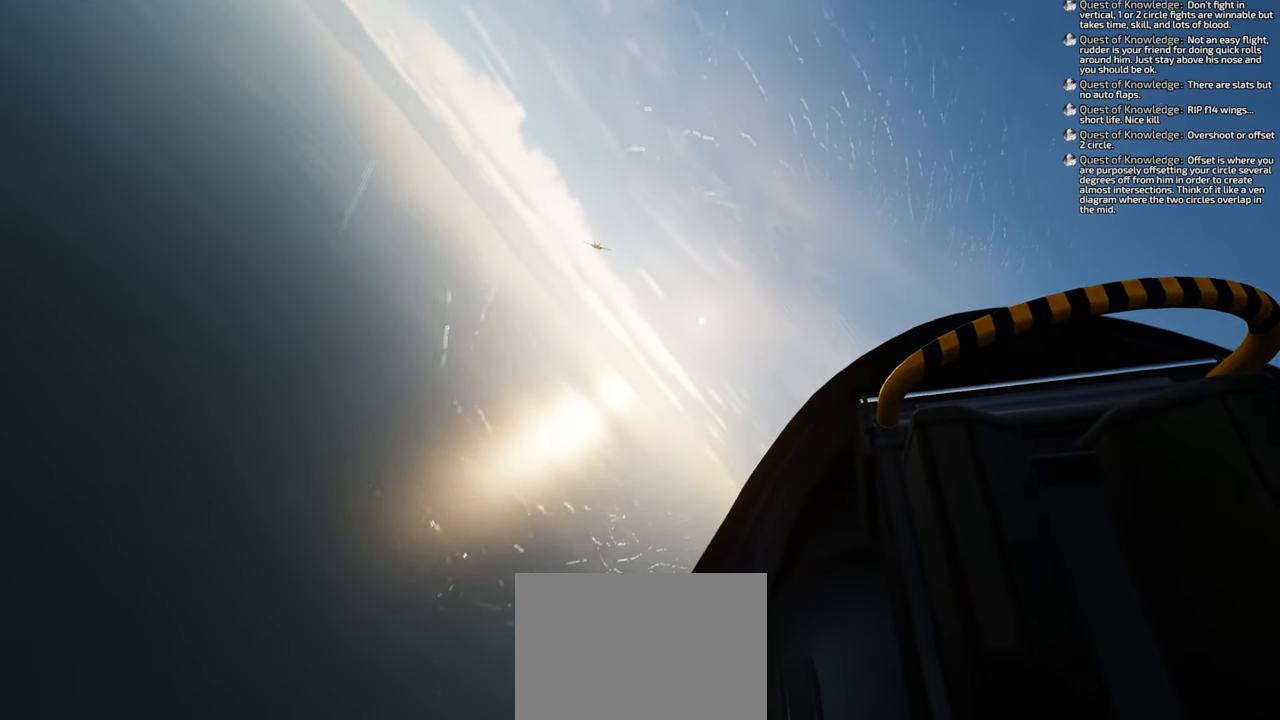
{"buttons": ["X"], "left_stick": "down-left", "right_stick": "center", "events": []}
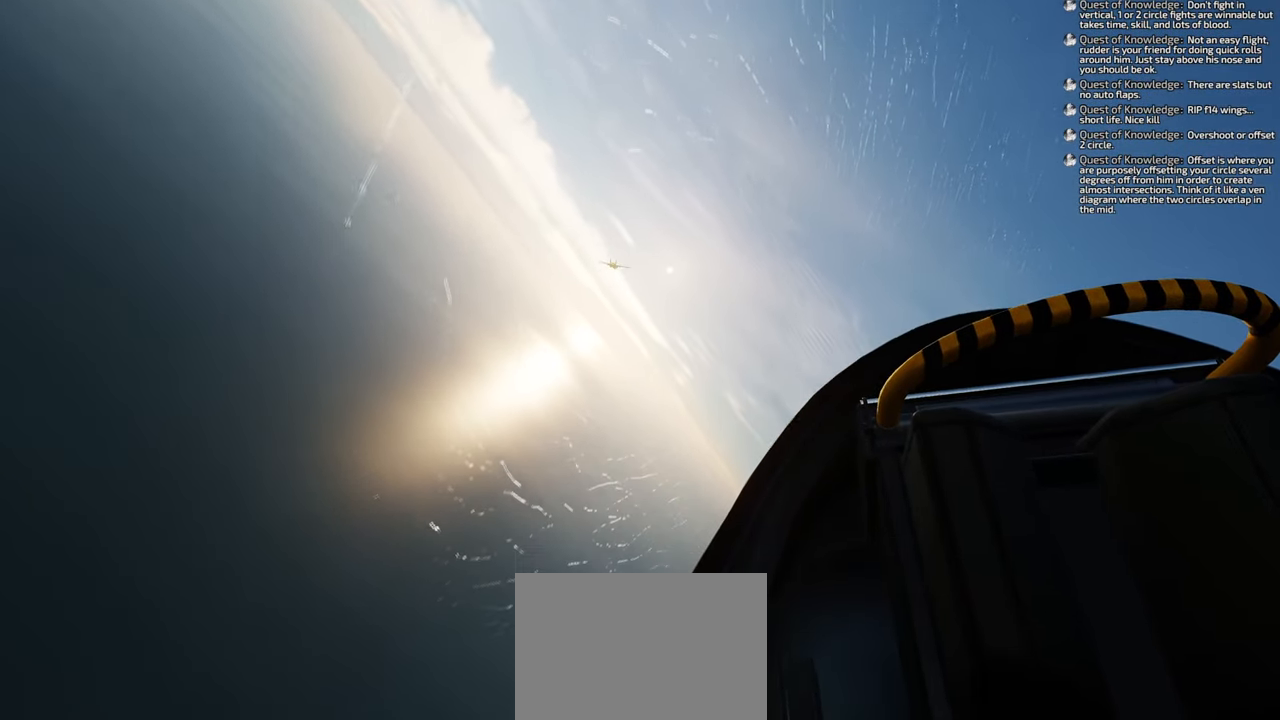
{"buttons": ["X"], "left_stick": "down-left", "right_stick": "center", "events": []}
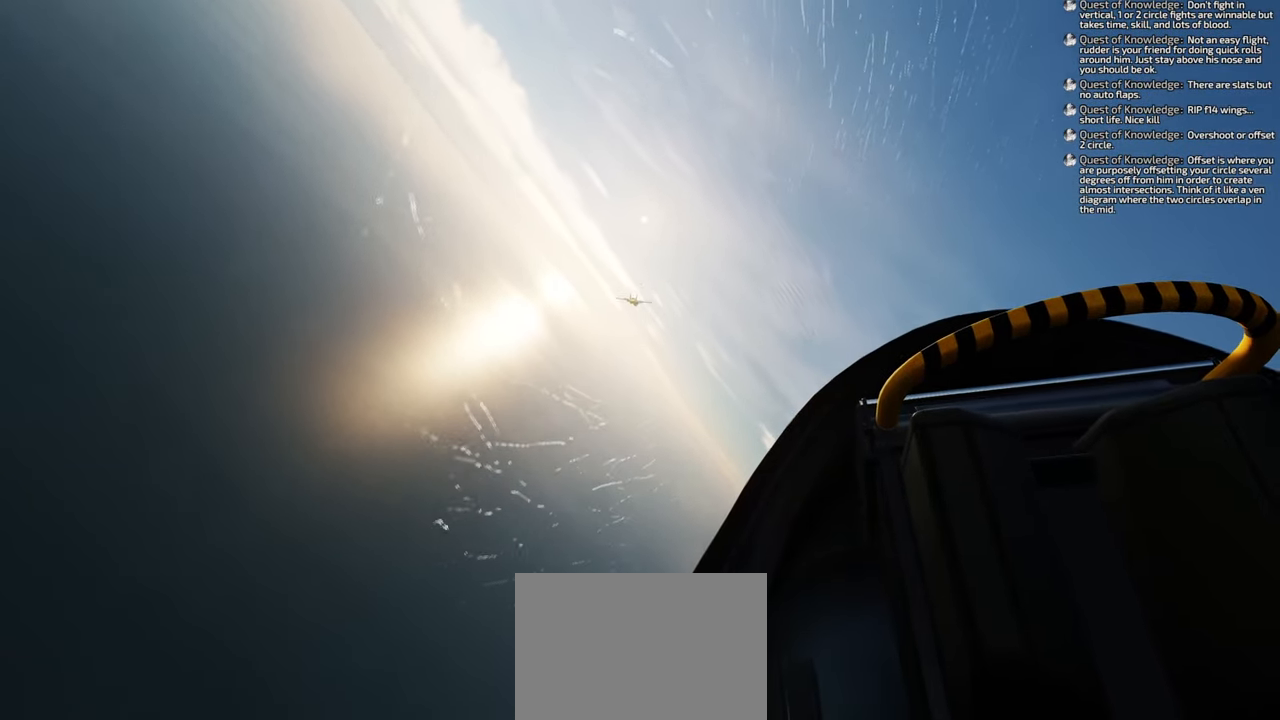
{"buttons": ["X"], "left_stick": "down-left", "right_stick": "center", "events": []}
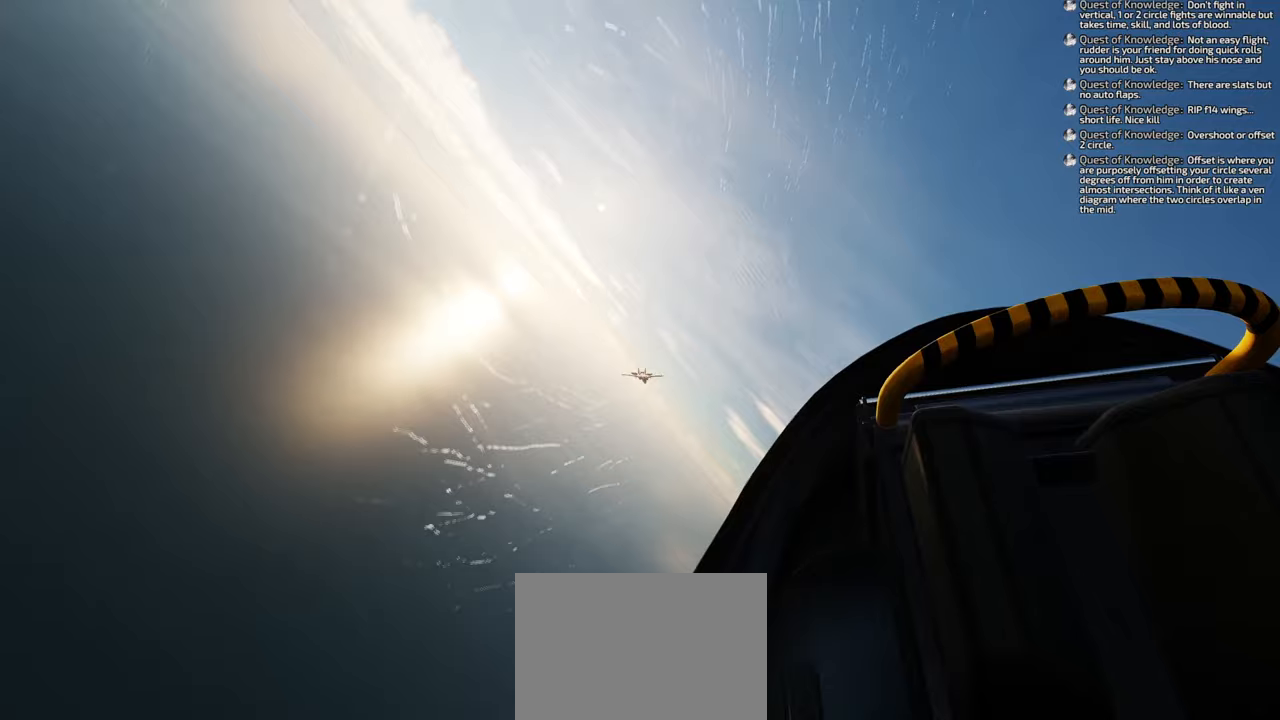
{"buttons": [], "left_stick": "down-left", "right_stick": "center", "events": [[467, "X", "up"]]}